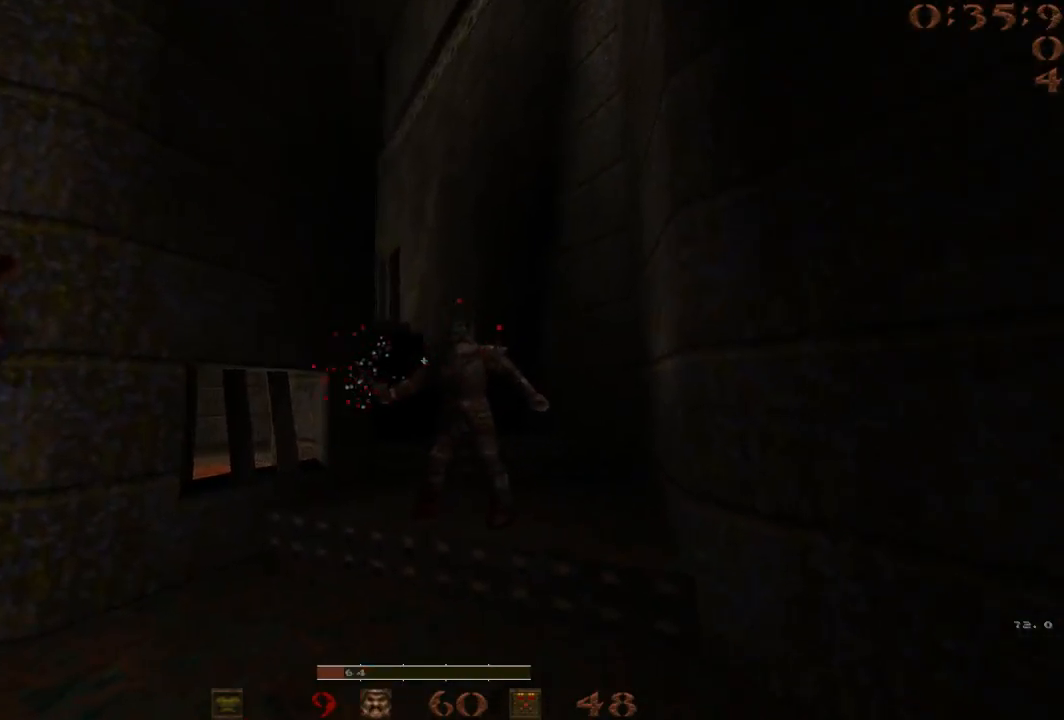
Gameplay with keyboard; each line is a JSON object with the keys held at the frame after it. "events" lists presses ("down") and releases ("up") of "1", "2", "3", "4", "5", "a", "b", "c", "d", "e", "f", "g", "q", "r", "s", "shift", "space", "t", "tab", "v", "w", "x" and "z" between this image and that frame as [ms after this image, input, new state], when the widget could be followed in between. No other keys are recorded. Mouse input is not recorded.
{"keys": ["d"], "events": [[33, "w", "up"], [133, "s", "down"], [283, "d", "down"], [467, "s", "up"]]}
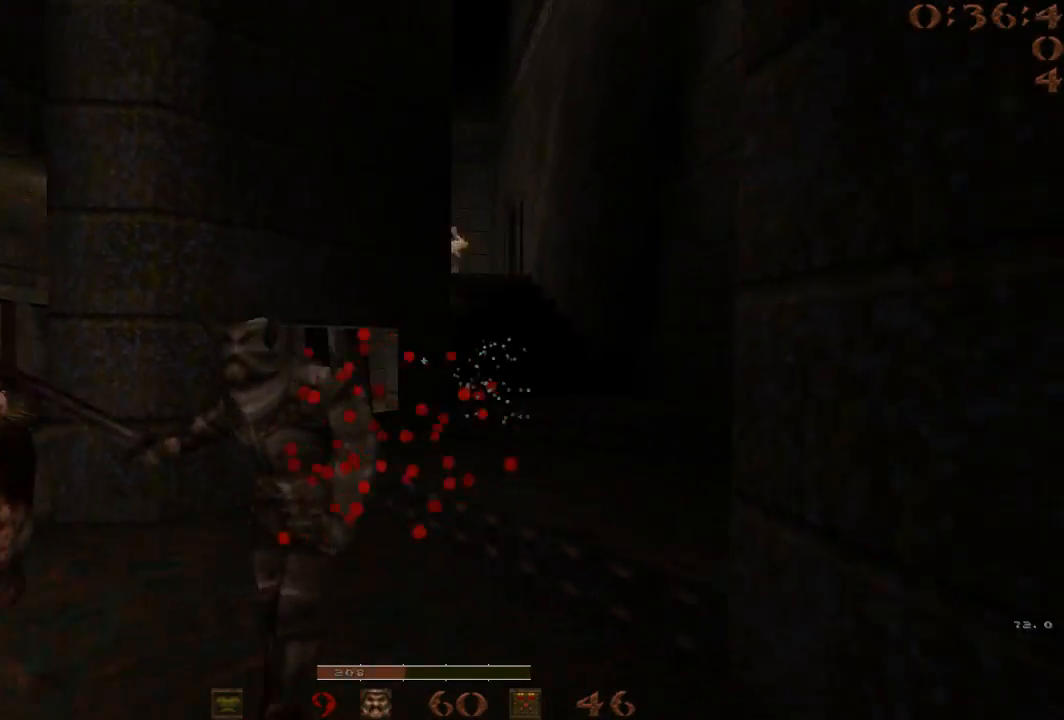
{"keys": ["d", "w"], "events": [[17, "d", "up"], [100, "d", "down"], [200, "d", "up"], [283, "d", "down"], [333, "w", "down"]]}
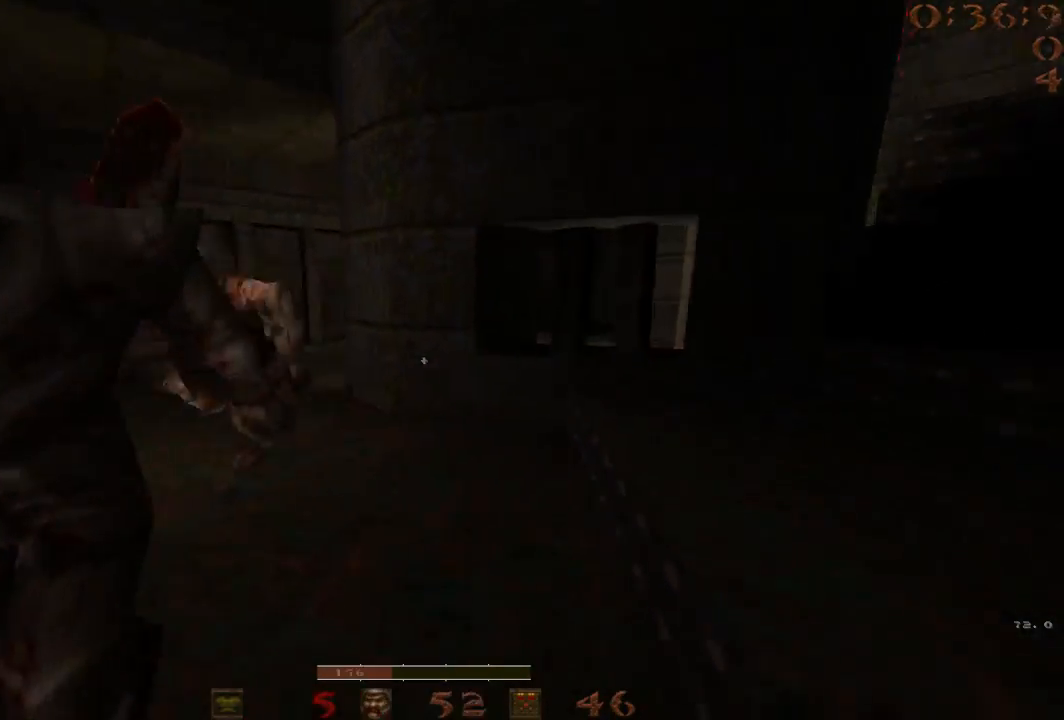
{"keys": ["d", "w"], "events": [[117, "w", "up"], [400, "w", "down"]]}
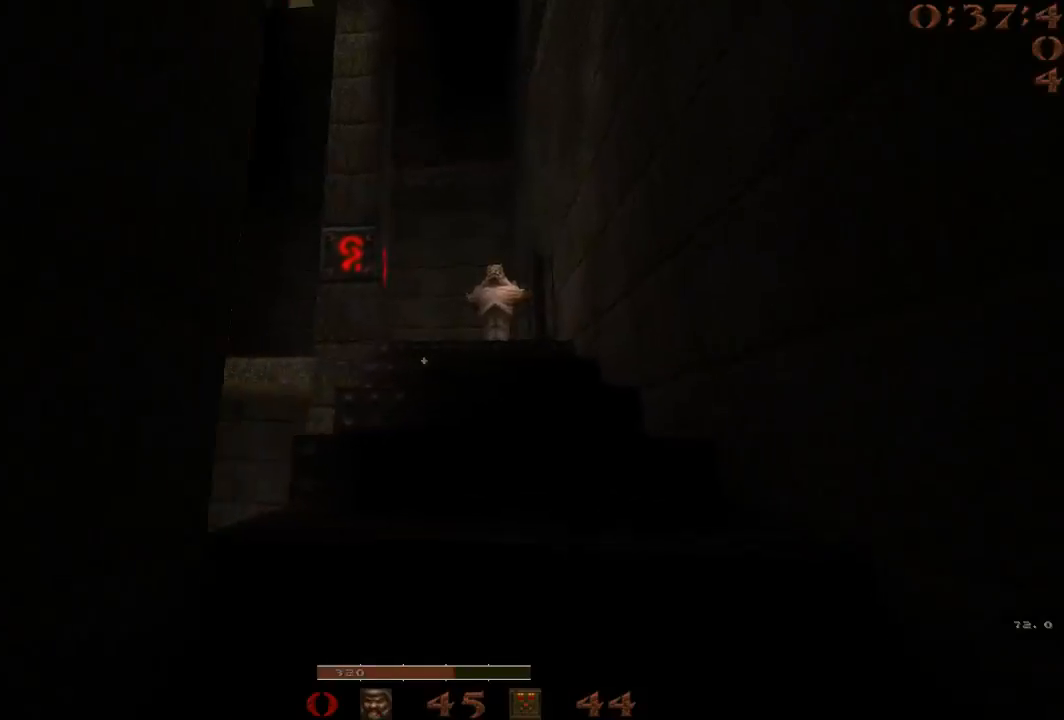
{"keys": ["w"], "events": [[33, "d", "up"], [233, "a", "down"], [417, "a", "up"]]}
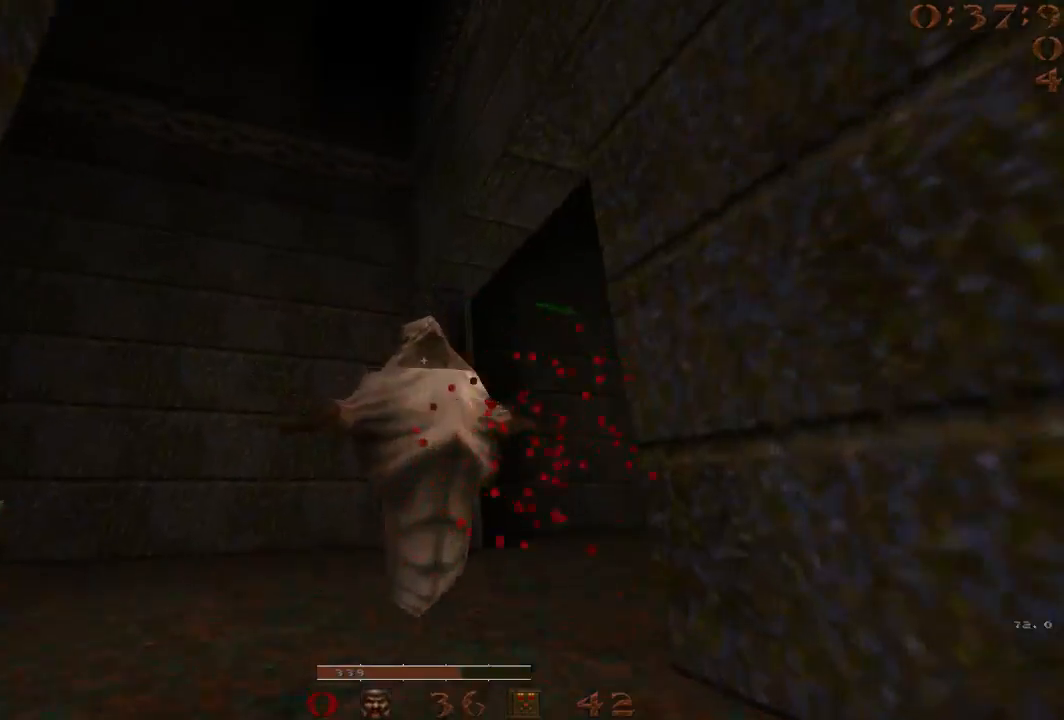
{"keys": ["a"], "events": [[200, "a", "down"], [433, "w", "up"]]}
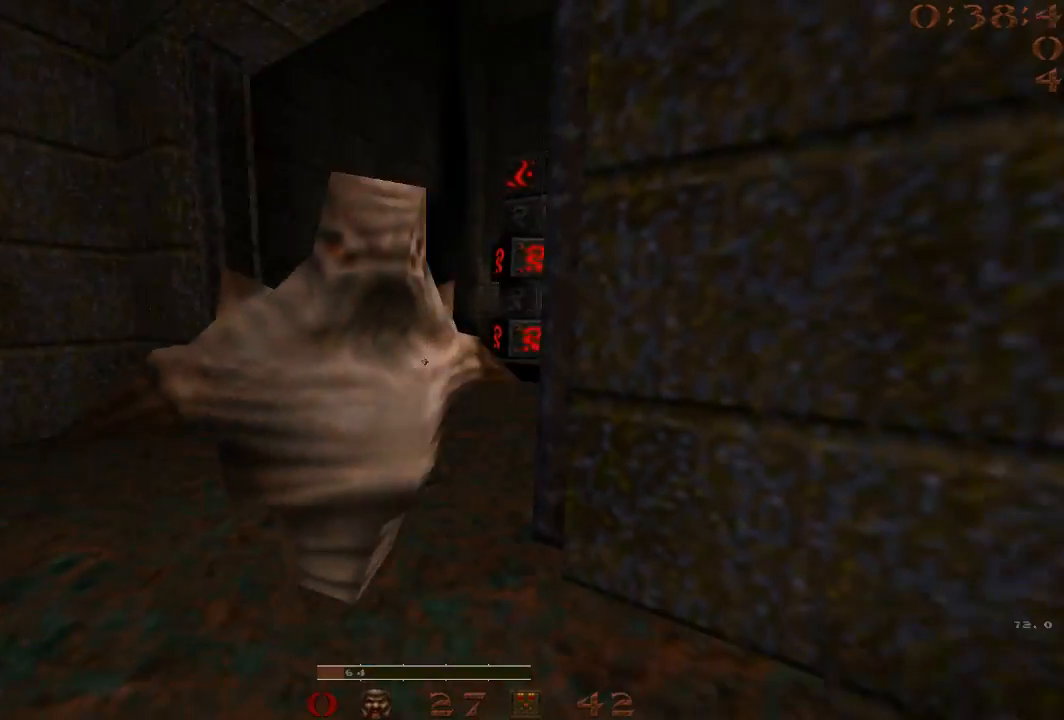
{"keys": ["d", "w"], "events": [[300, "a", "up"], [300, "w", "down"], [400, "d", "down"]]}
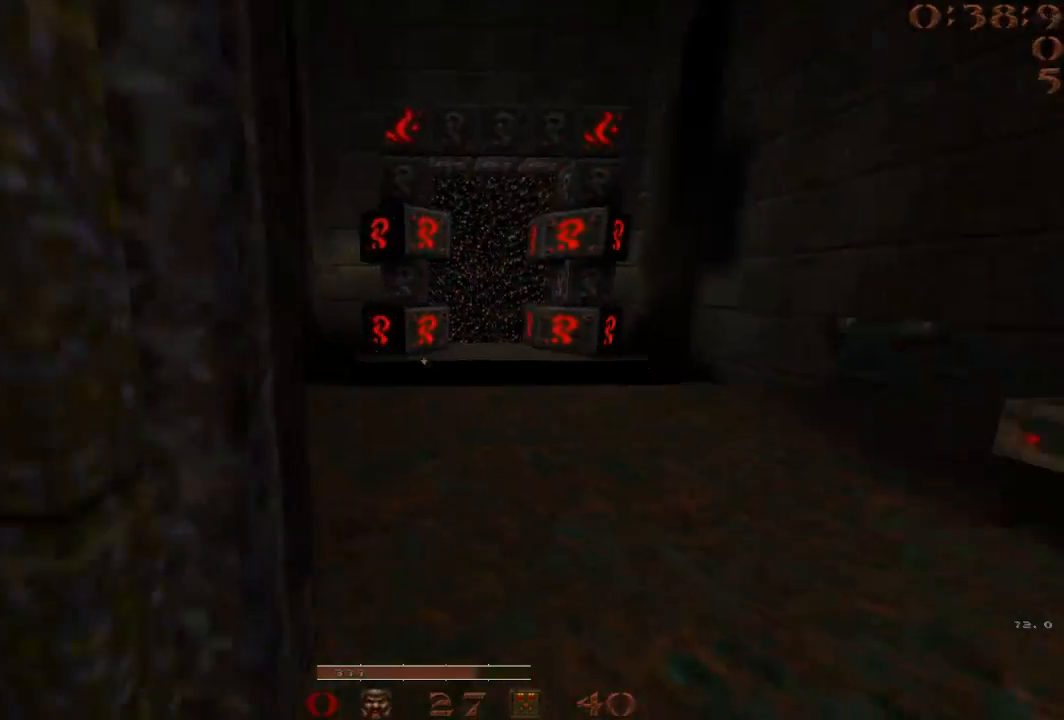
{"keys": ["d", "space"], "events": [[133, "a", "down"], [183, "d", "up"], [317, "space", "down"], [417, "a", "up"], [417, "d", "down"], [417, "w", "up"]]}
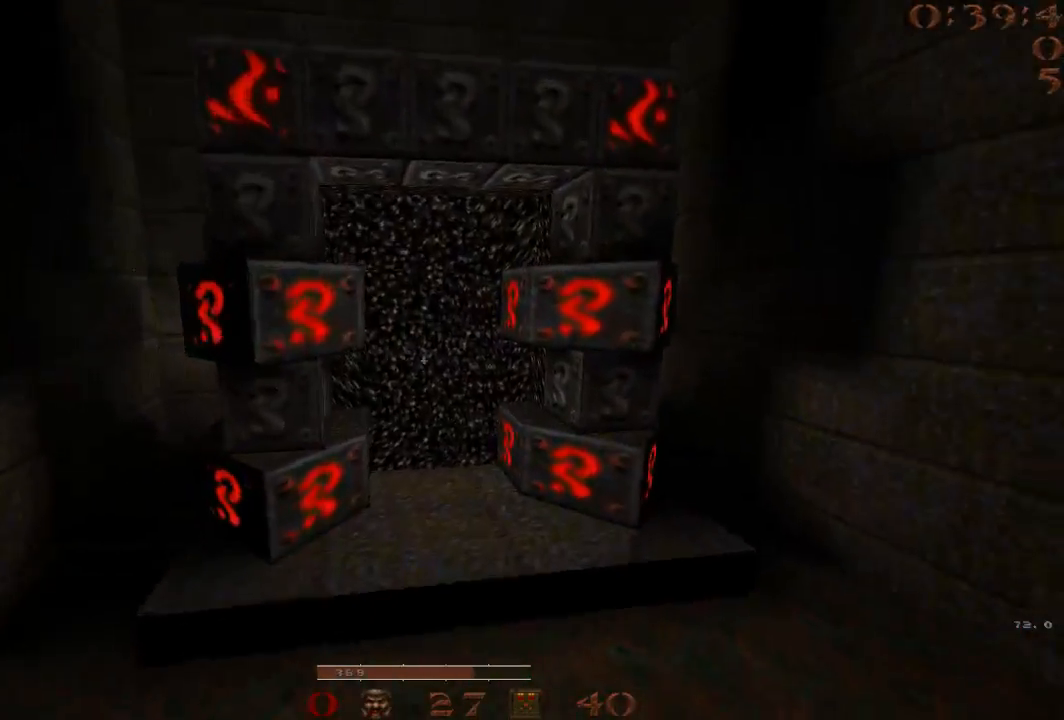
{"keys": ["w"], "events": [[100, "space", "up"], [150, "a", "down"], [200, "d", "up"], [283, "a", "up"], [283, "w", "down"]]}
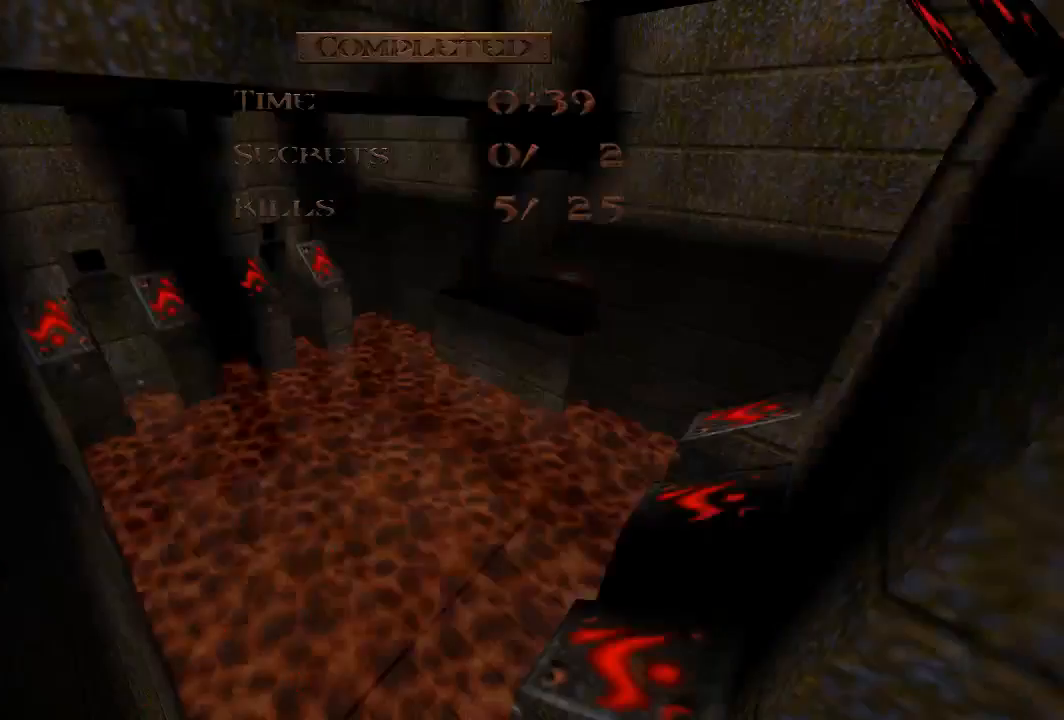
{"keys": [], "events": [[117, "w", "up"]]}
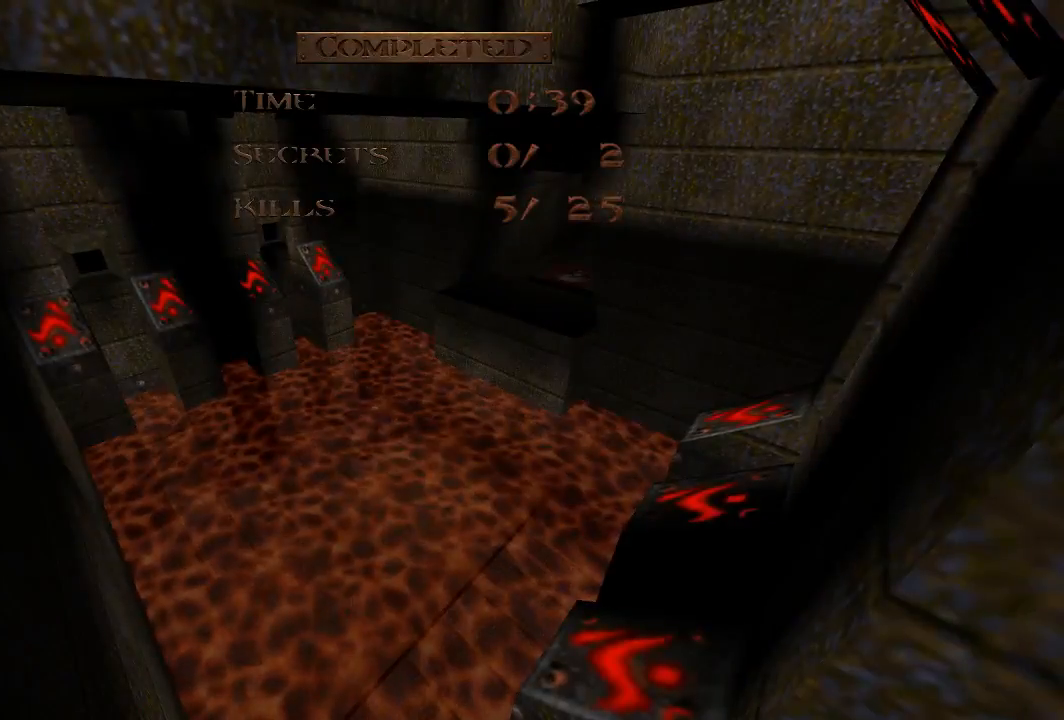
{"keys": [], "events": []}
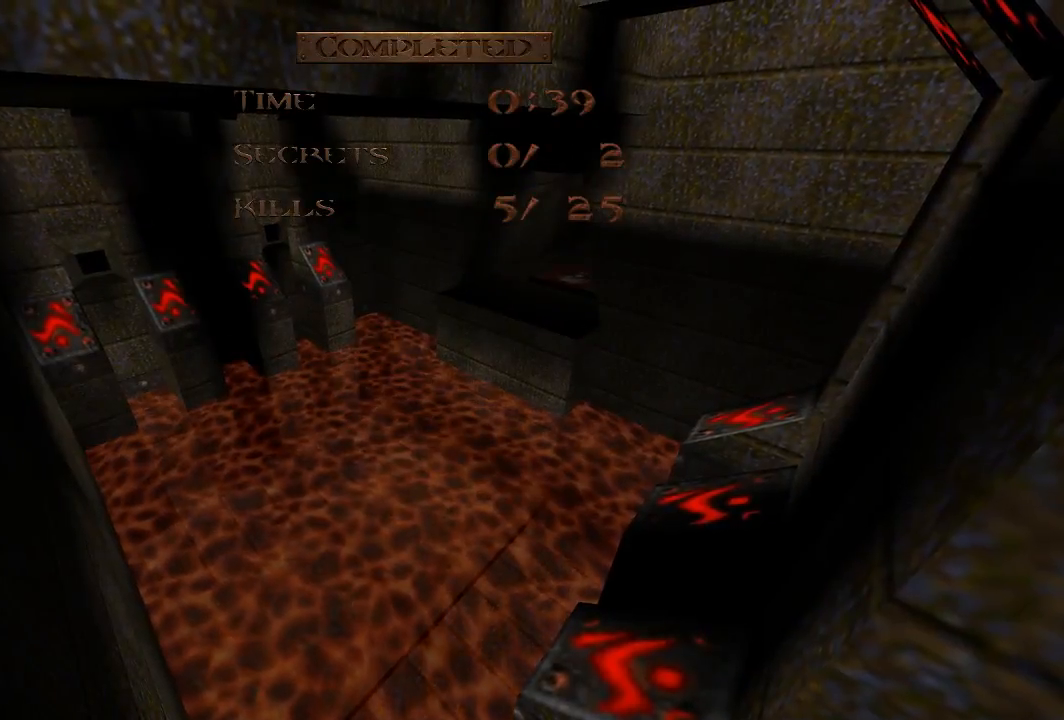
{"keys": [], "events": []}
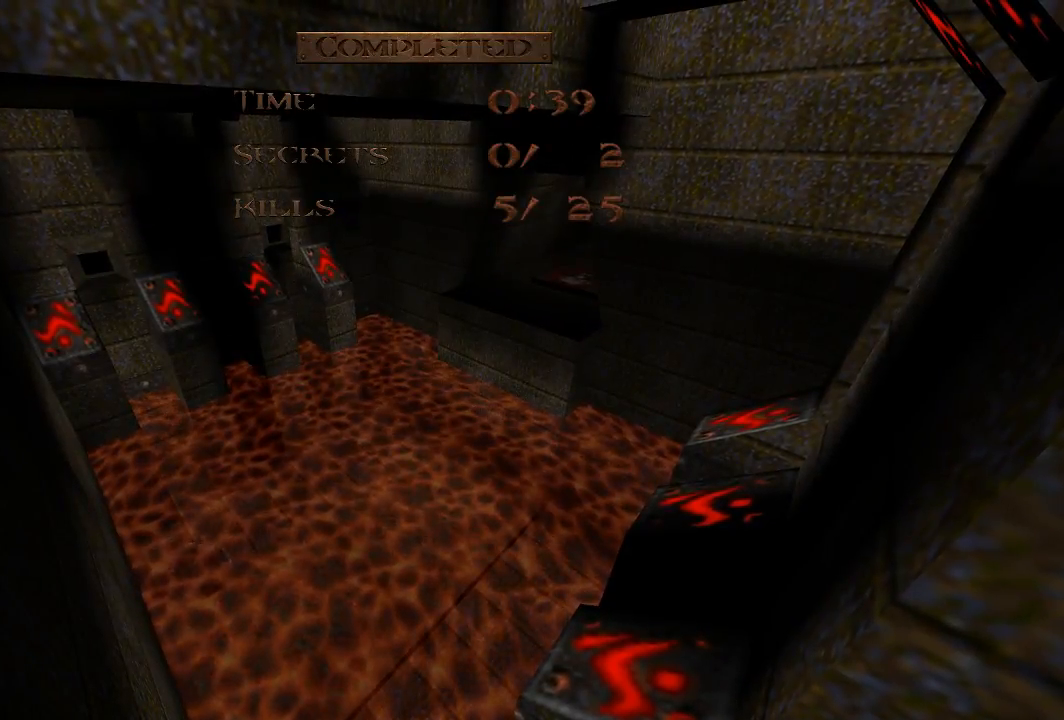
{"keys": [], "events": []}
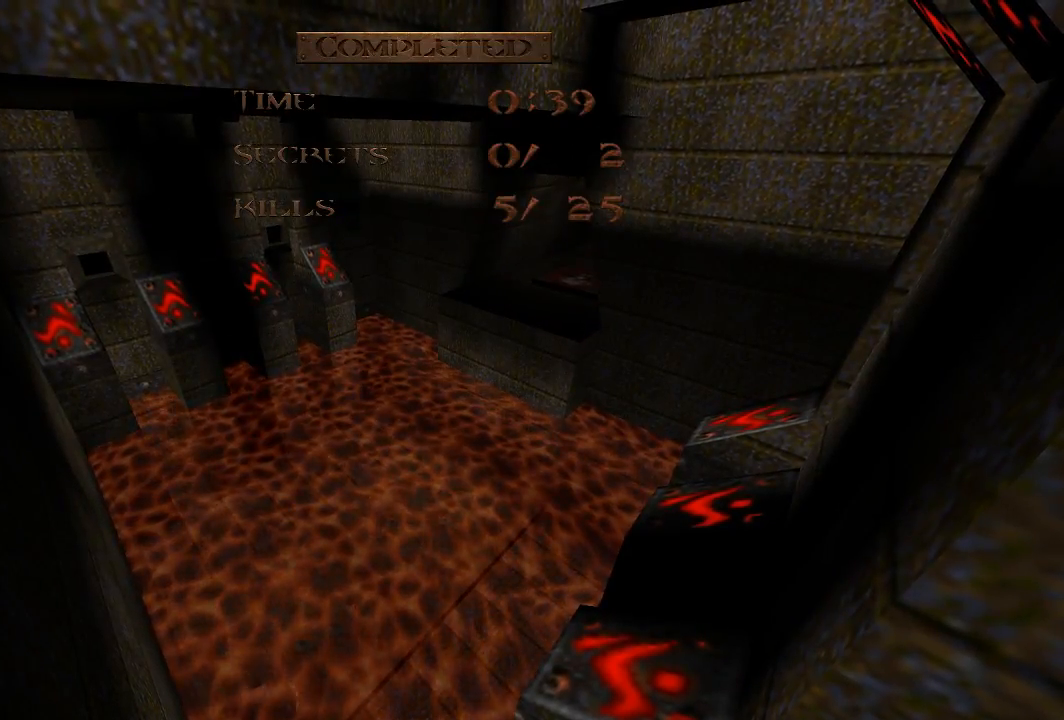
{"keys": [], "events": []}
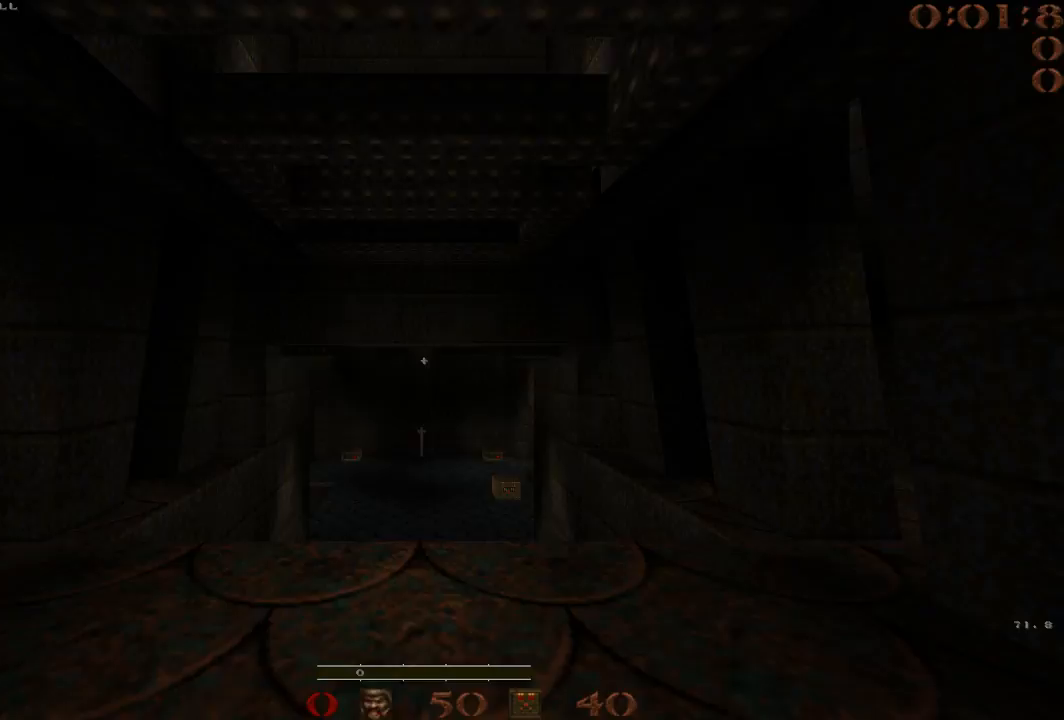
{"keys": ["d", "w"], "events": [[100, "w", "down"], [333, "a", "down"], [417, "a", "up"], [467, "d", "down"]]}
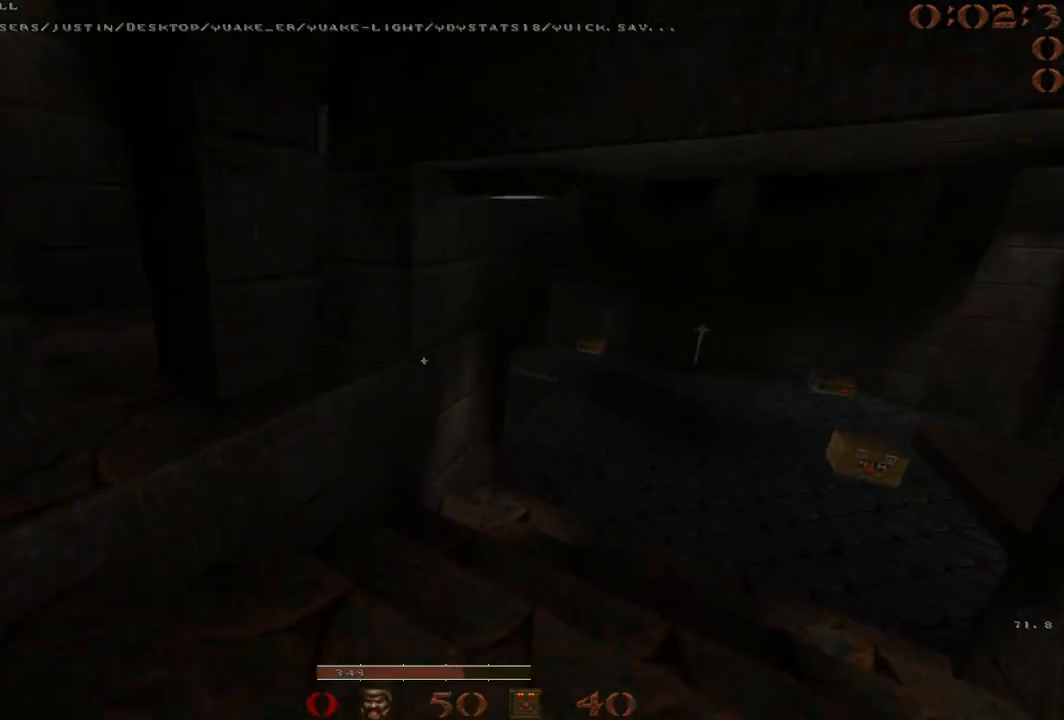
{"keys": ["d", "space"], "events": [[250, "a", "down"], [300, "d", "up"], [350, "w", "up"], [383, "space", "down"], [483, "a", "up"], [483, "d", "down"]]}
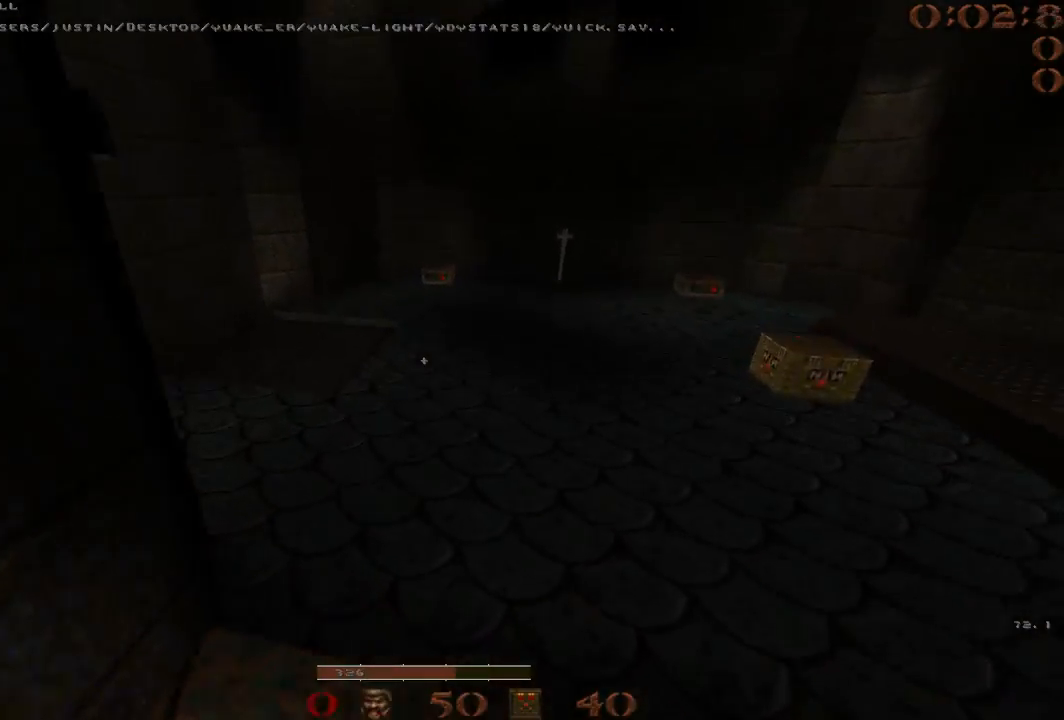
{"keys": ["d"], "events": [[500, "space", "up"]]}
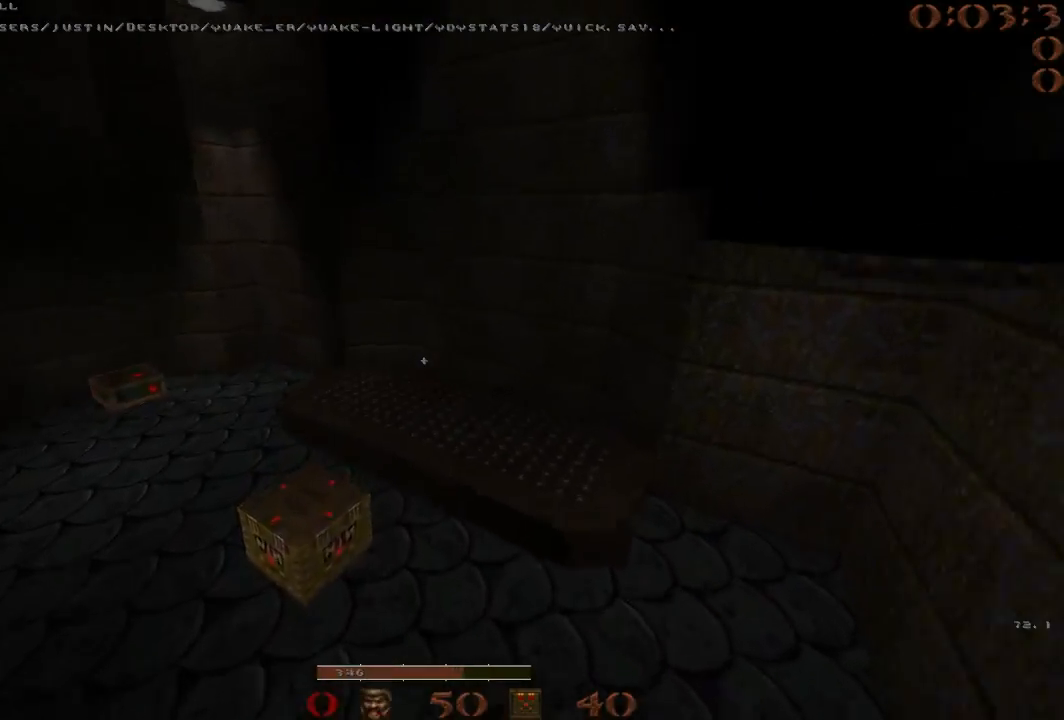
{"keys": ["d", "space"], "events": [[50, "a", "down"], [50, "d", "up"], [133, "space", "down"], [333, "a", "up"], [333, "d", "down"]]}
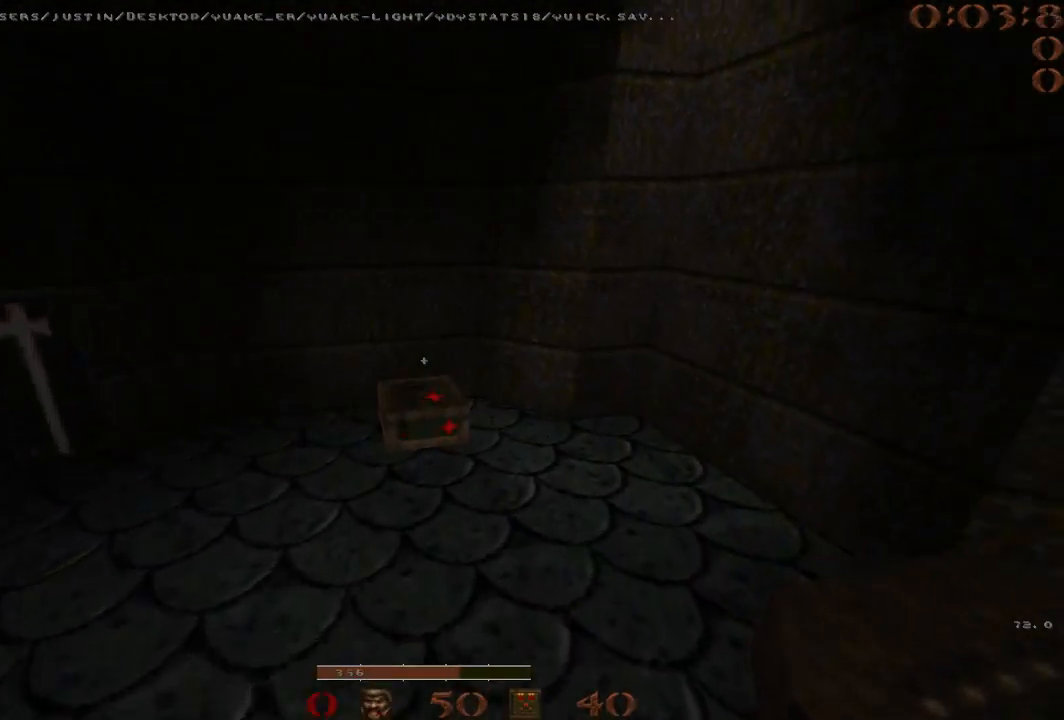
{"keys": ["a", "space"], "events": [[200, "a", "down"], [200, "d", "up"], [200, "space", "up"], [333, "space", "down"]]}
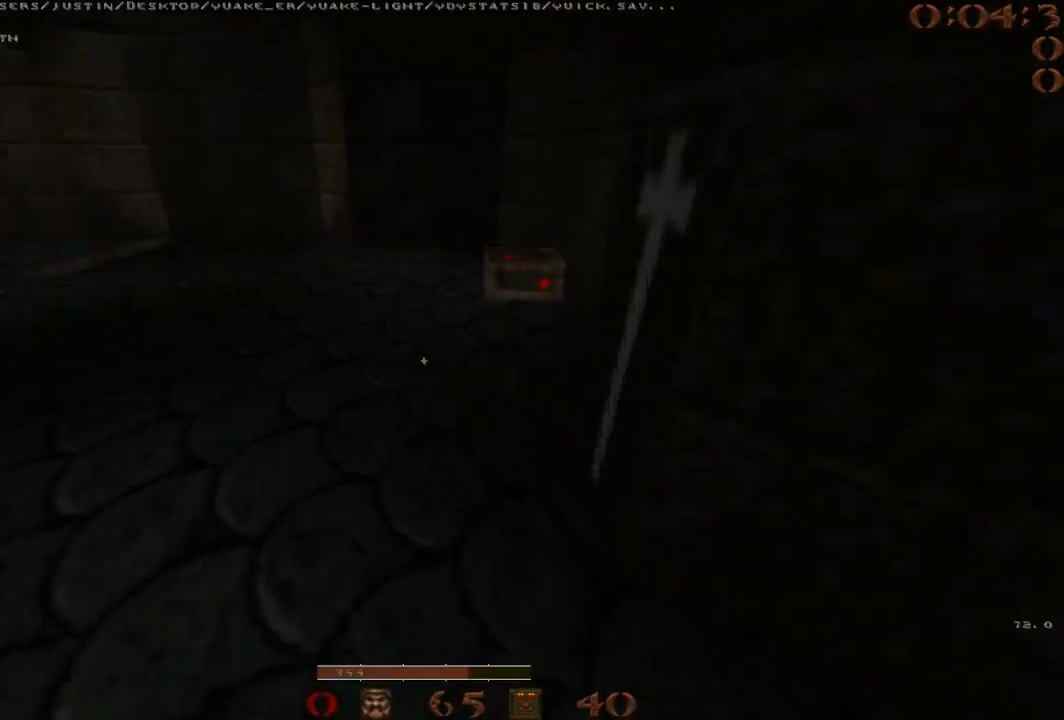
{"keys": ["a"], "events": [[117, "a", "up"], [117, "d", "down"], [350, "space", "up"], [400, "d", "up"], [450, "a", "down"]]}
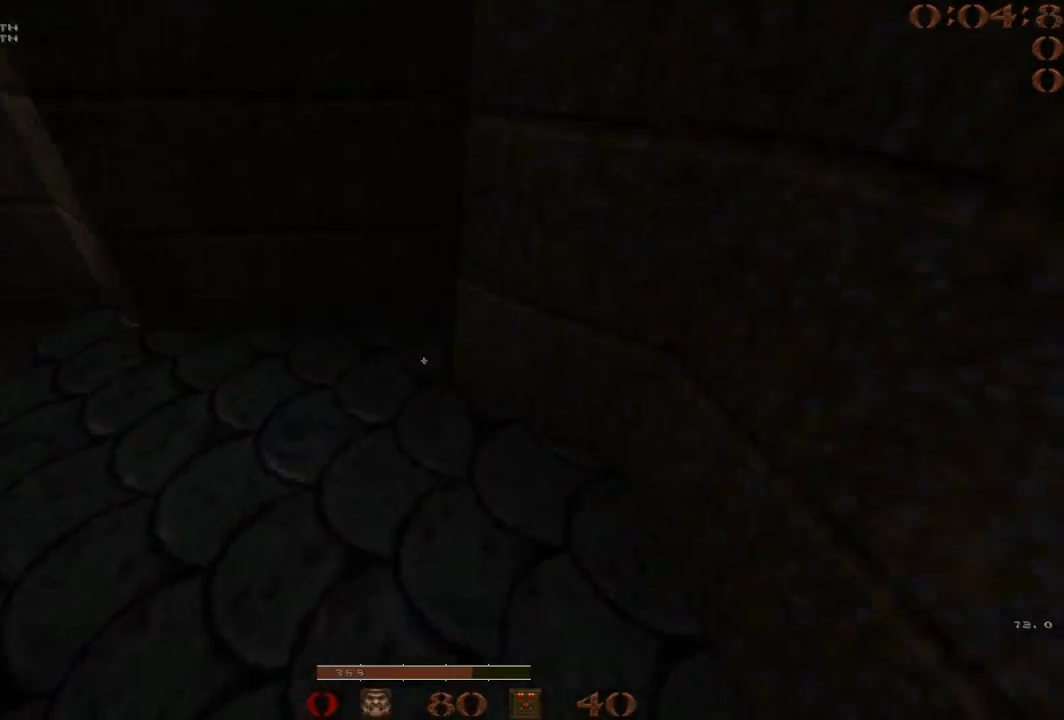
{"keys": ["d", "w"], "events": [[133, "w", "down"], [183, "a", "up"], [317, "1", "down"], [417, "1", "up"], [467, "d", "down"]]}
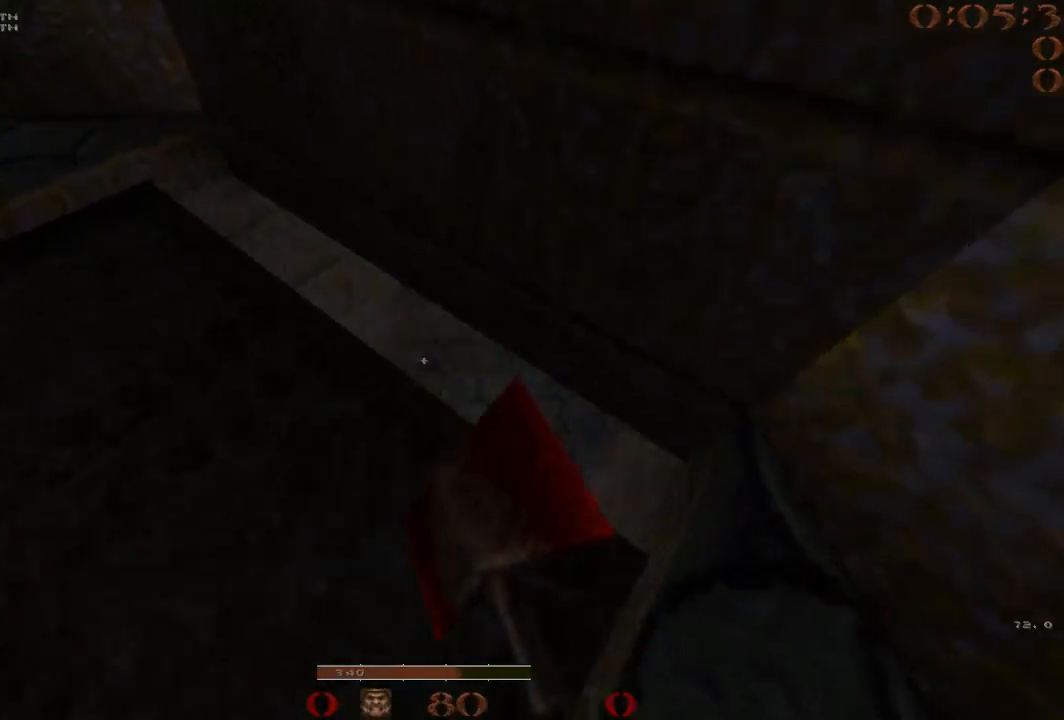
{"keys": ["d", "w"], "events": [[150, "d", "up"], [383, "d", "down"]]}
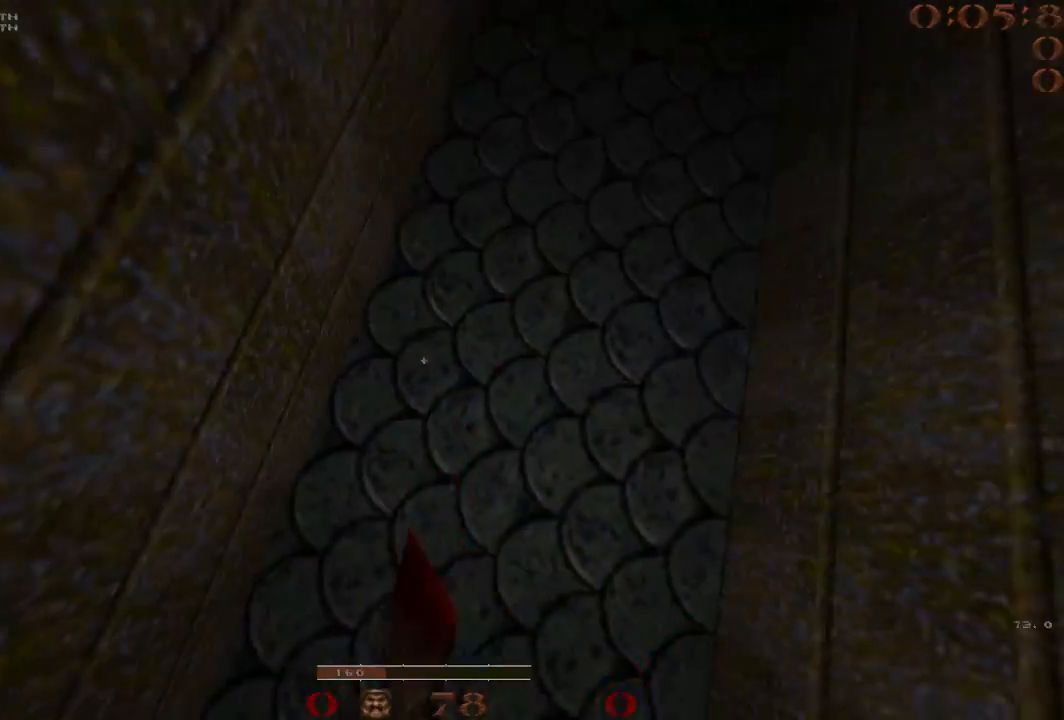
{"keys": ["w"], "events": [[33, "d", "up"]]}
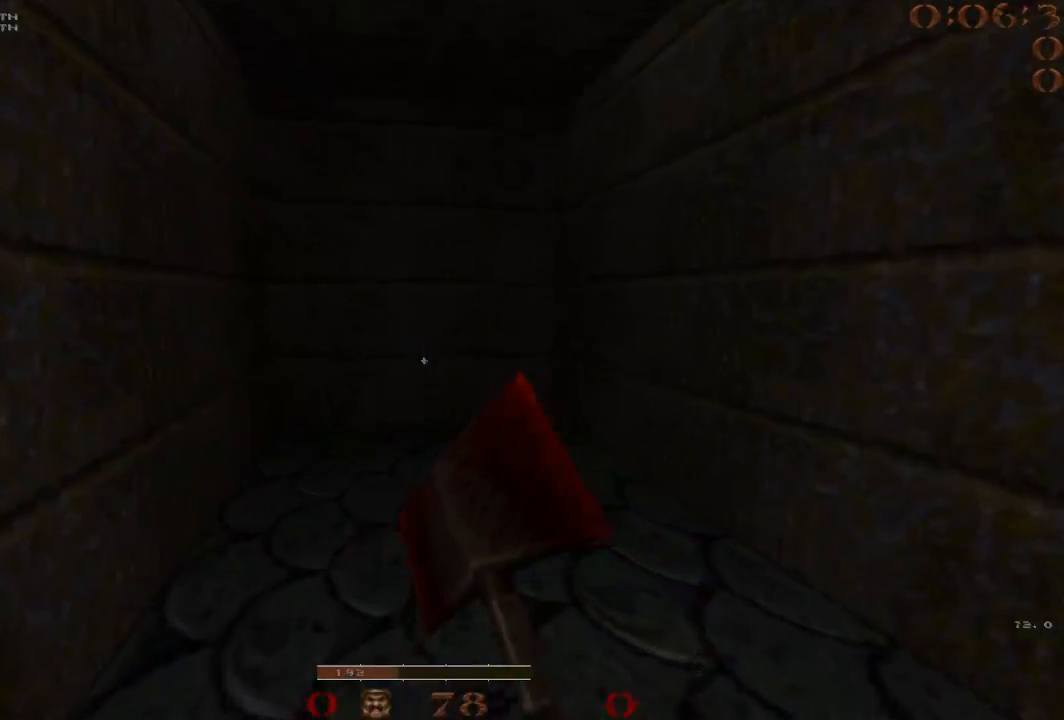
{"keys": ["w"], "events": [[267, "d", "down"], [467, "d", "up"]]}
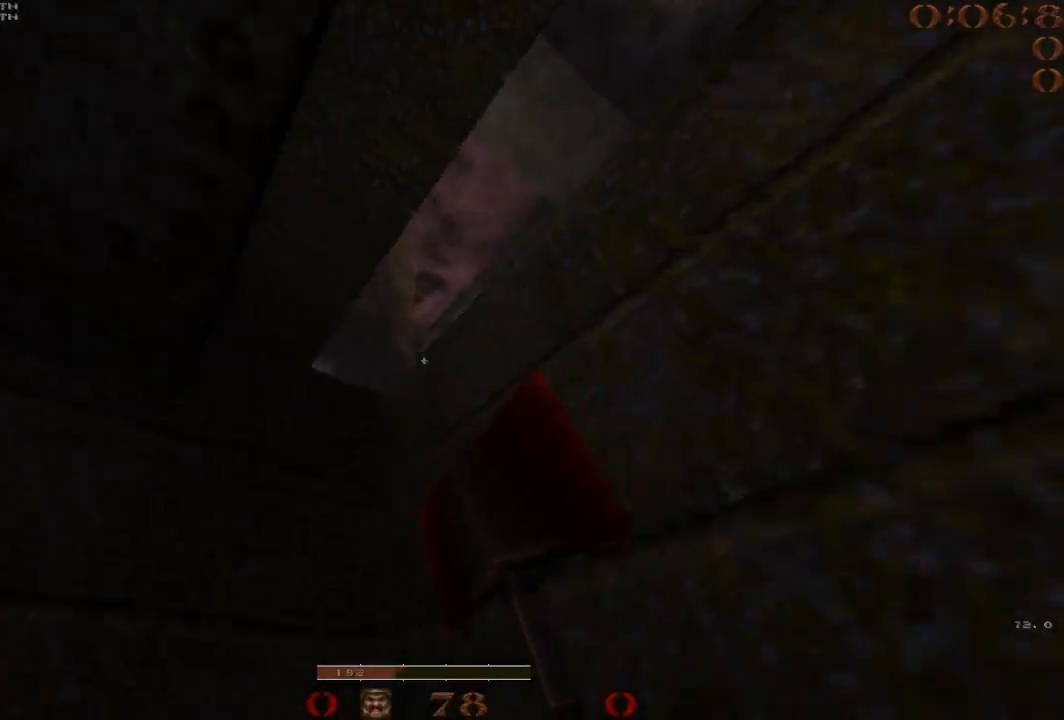
{"keys": ["w"], "events": []}
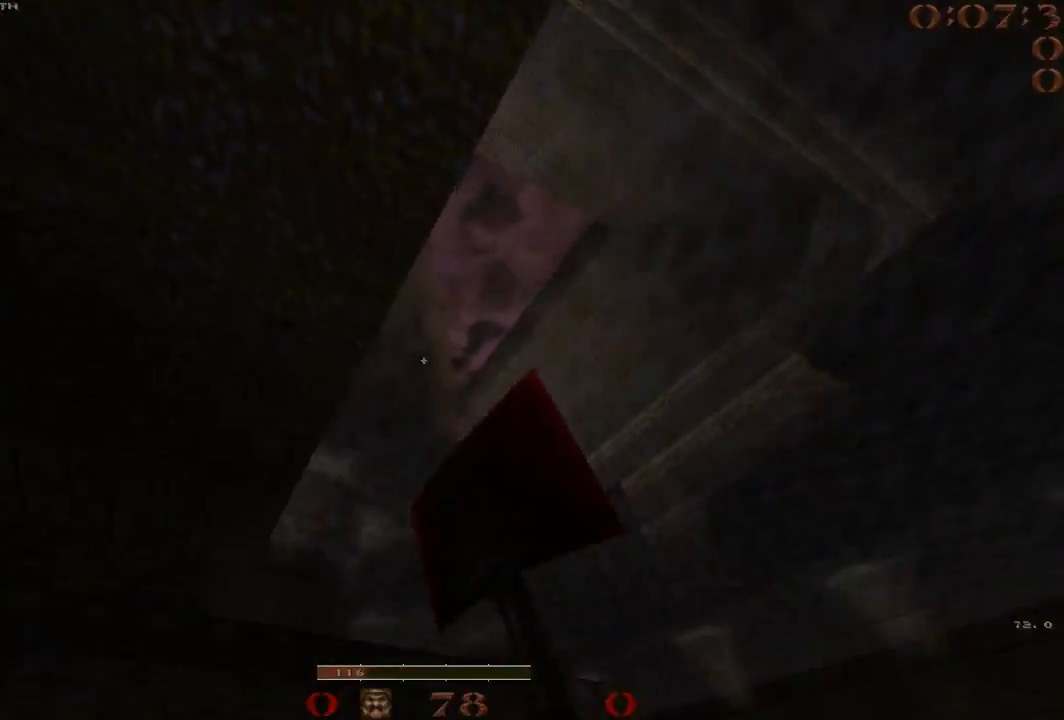
{"keys": ["w"], "events": []}
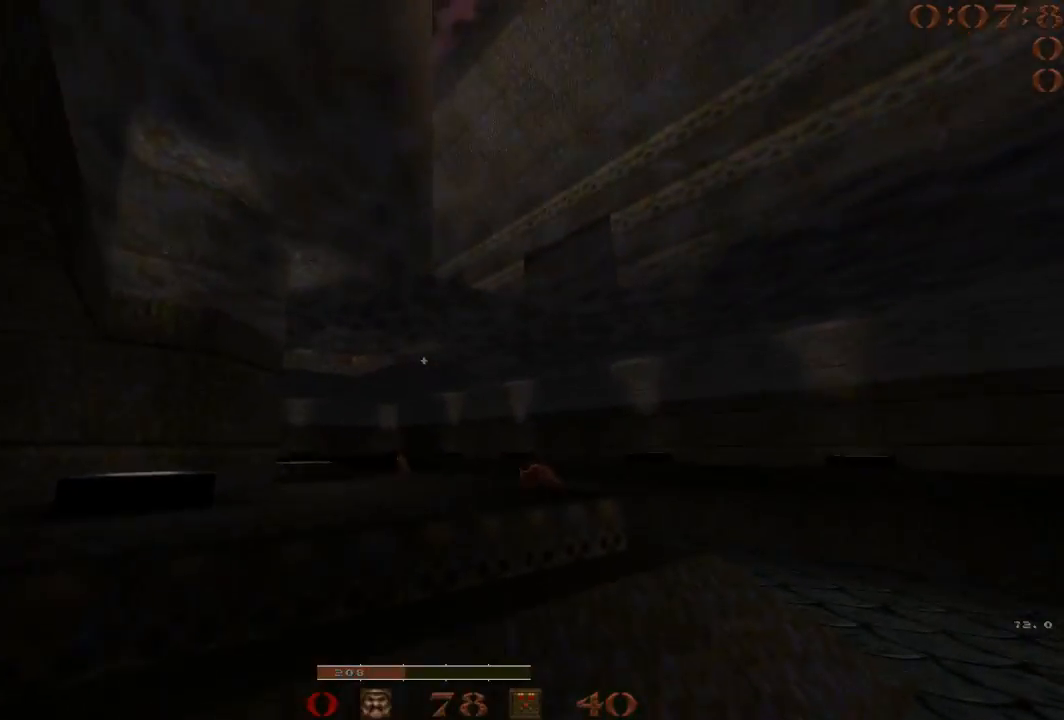
{"keys": ["w"], "events": []}
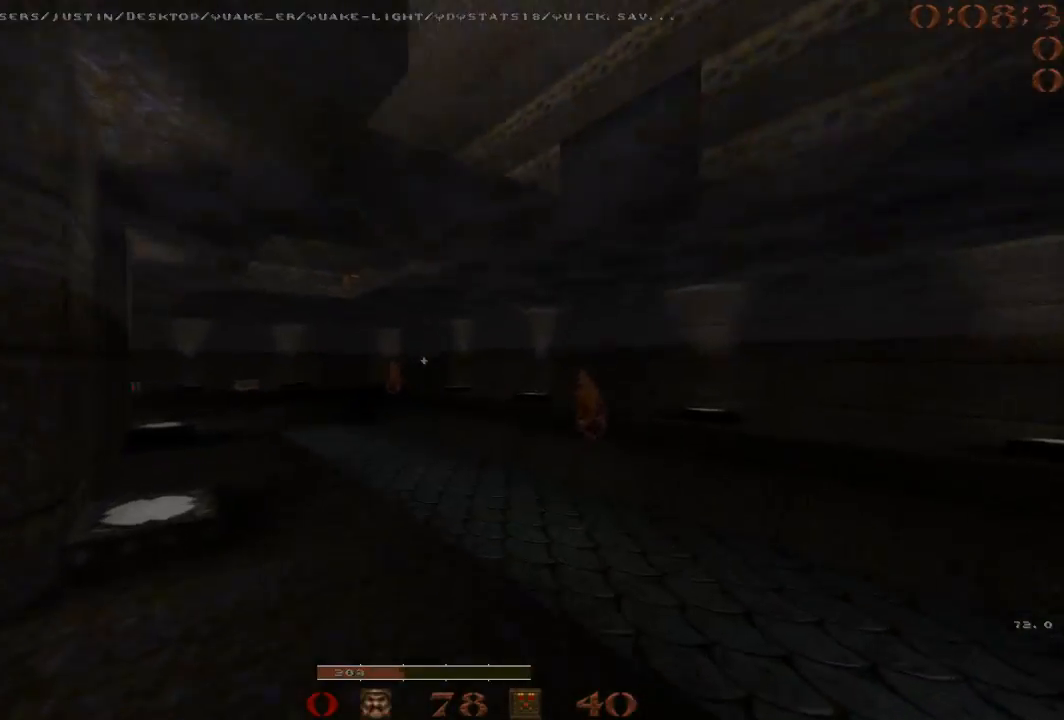
{"keys": ["w"], "events": [[50, "a", "down"], [200, "a", "up"]]}
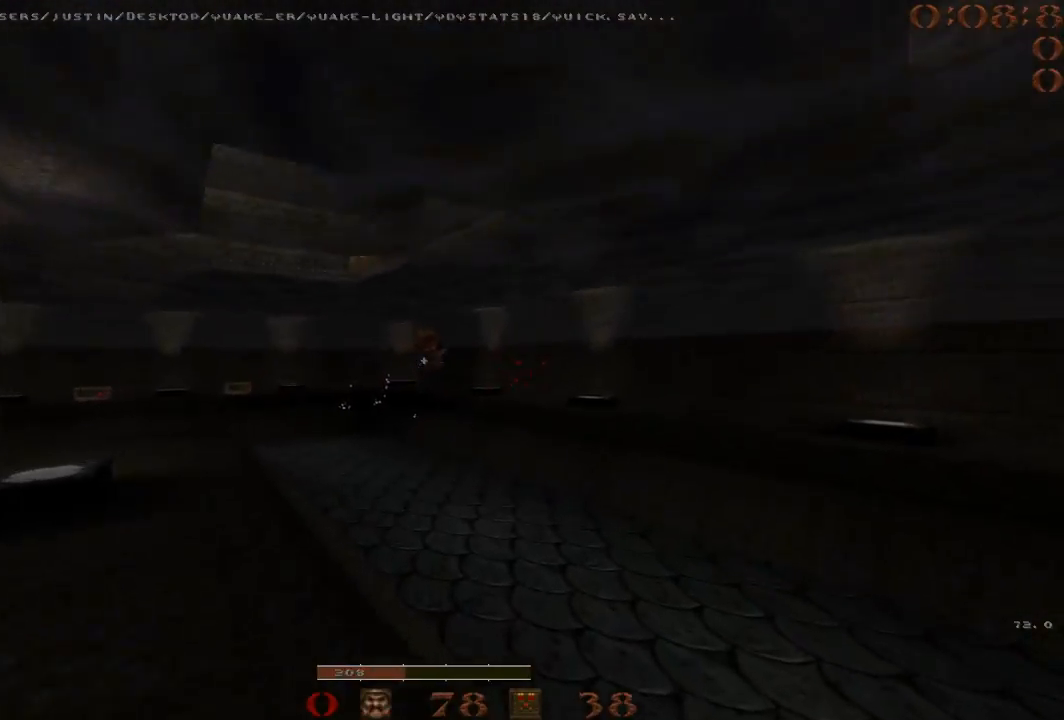
{"keys": ["a", "w"], "events": [[167, "a", "down"]]}
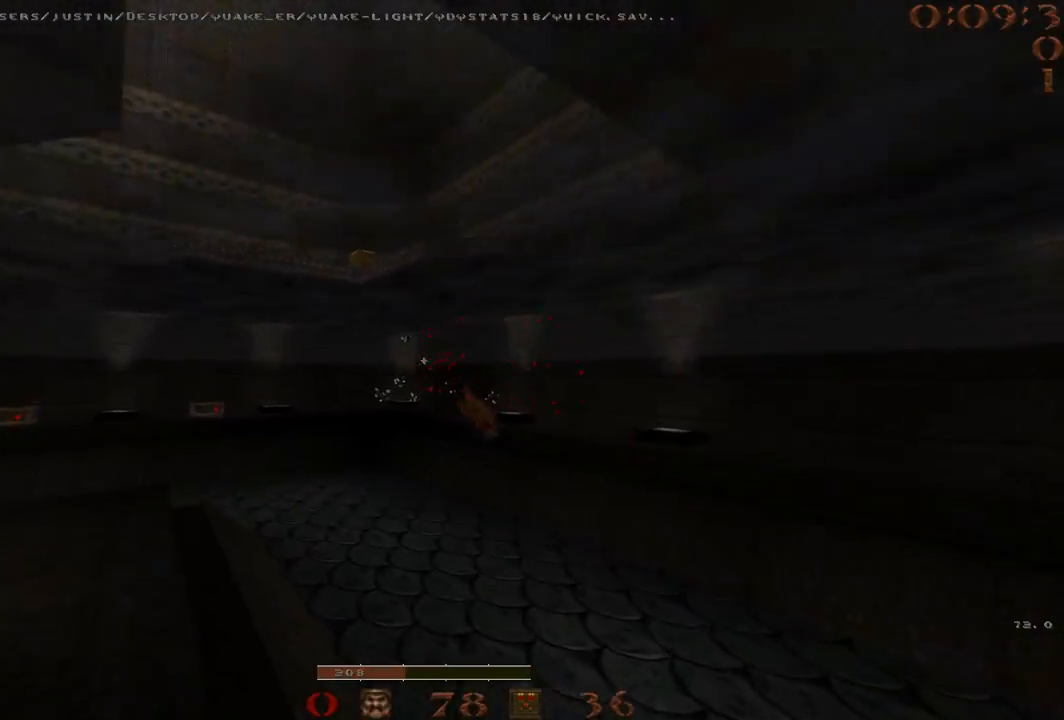
{"keys": ["w"], "events": [[317, "a", "up"]]}
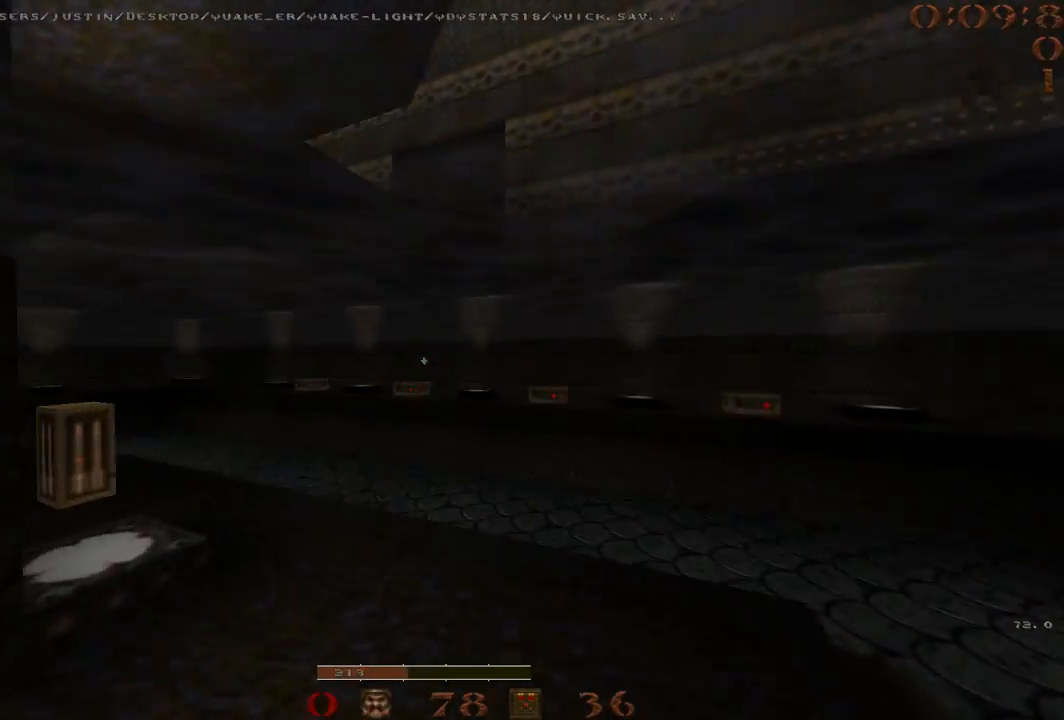
{"keys": ["a", "w"], "events": [[433, "a", "down"]]}